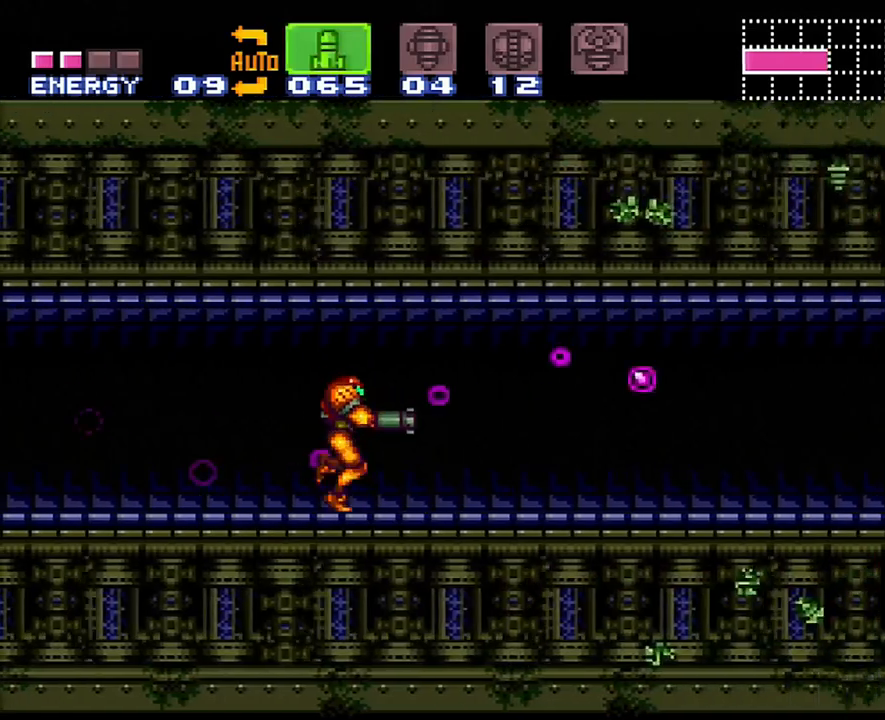
Gameplay with a controller (Nintendo layout); each line is a JSON object with the inputs held at the frame after it. "events" lists button and stick changes between this image and that frame as [ms after this image, input, new state], when the widget could be followed in between. Not read: L3 R3.
{"buttons": ["A", "DPAD_RIGHT"], "events": [[117, "X", "up"], [167, "X", "down"], [233, "X", "up"]]}
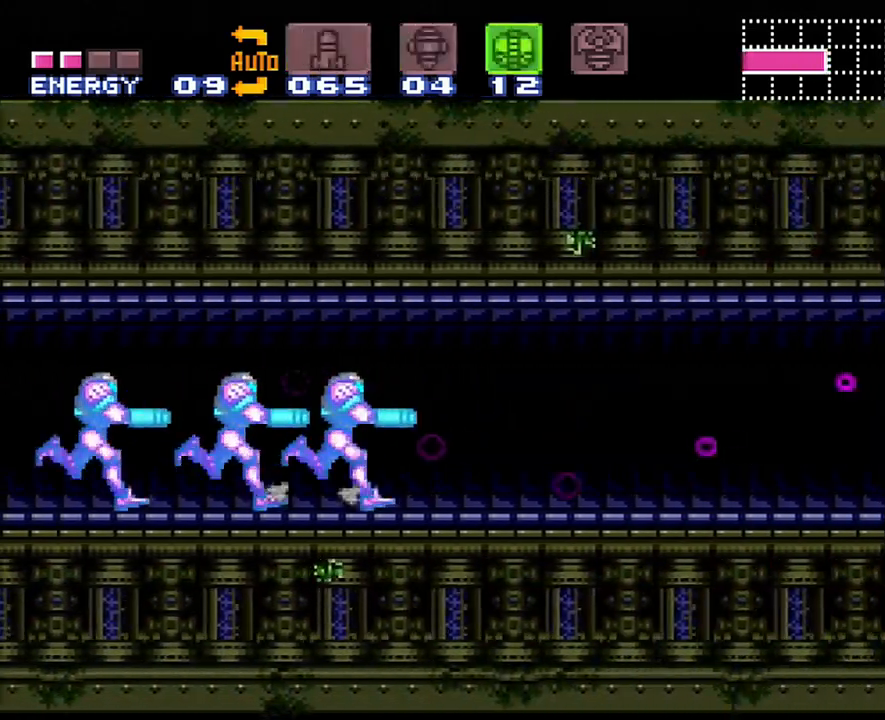
{"buttons": ["A", "DPAD_RIGHT"], "events": []}
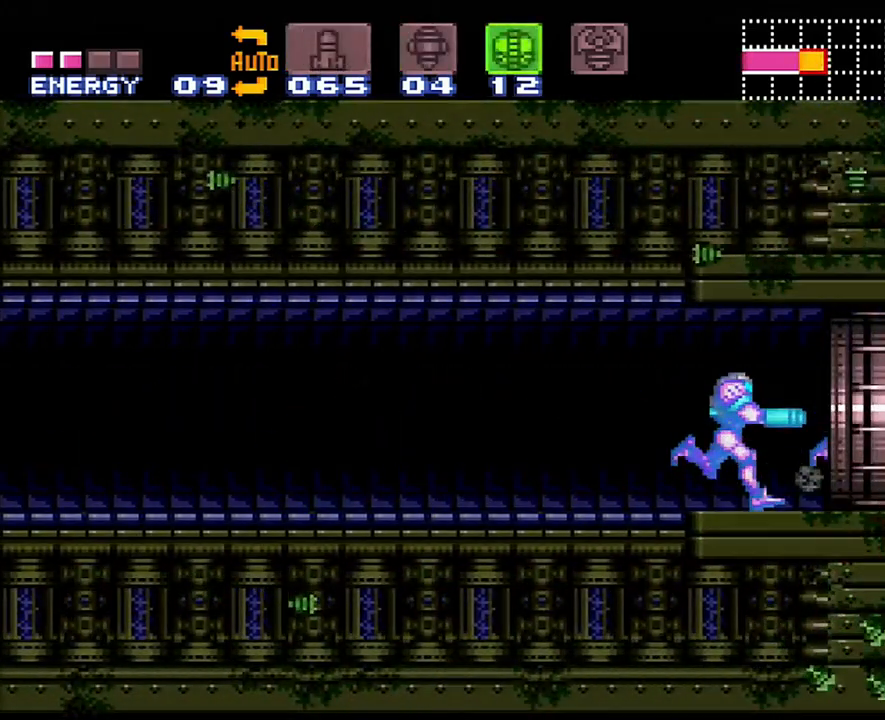
{"buttons": ["A", "DPAD_RIGHT"], "events": []}
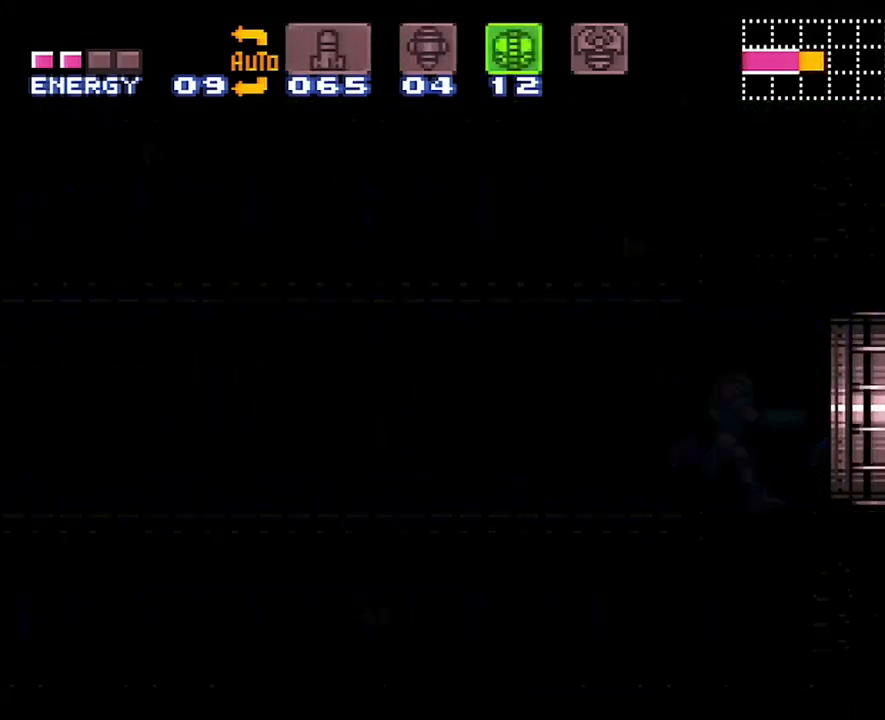
{"buttons": ["A", "DPAD_RIGHT"], "events": [[17, "DPAD_UP", "down"], [83, "DPAD_UP", "up"]]}
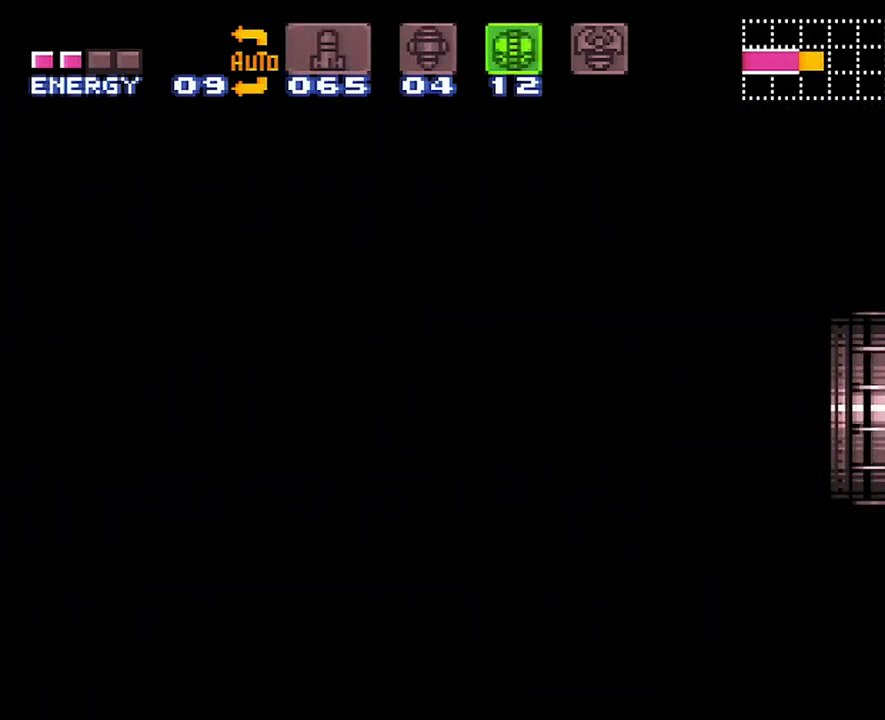
{"buttons": ["A", "DPAD_RIGHT"], "events": []}
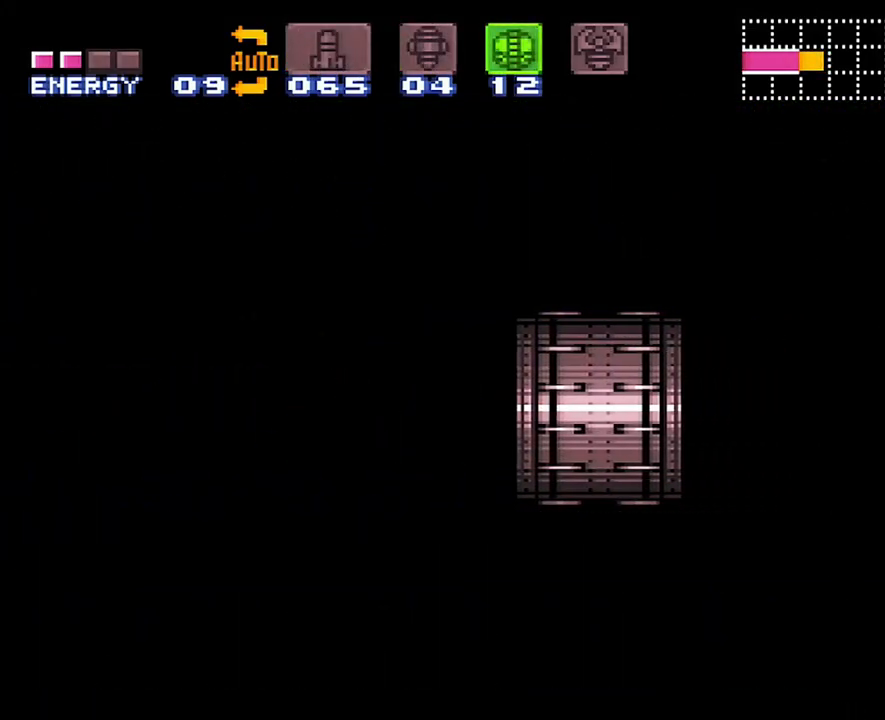
{"buttons": ["A", "DPAD_RIGHT"], "events": []}
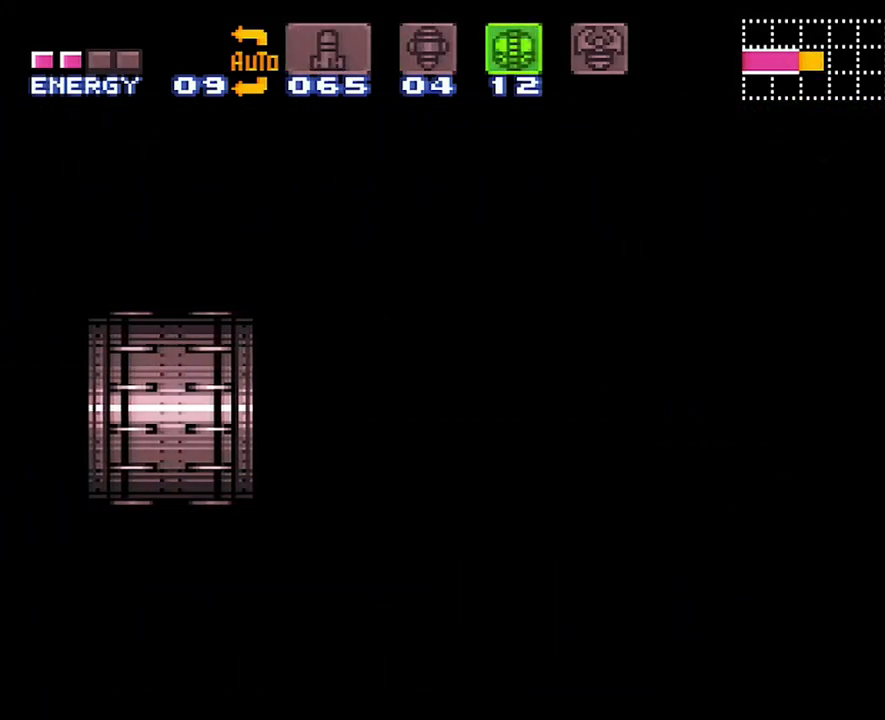
{"buttons": ["A", "DPAD_RIGHT"], "events": []}
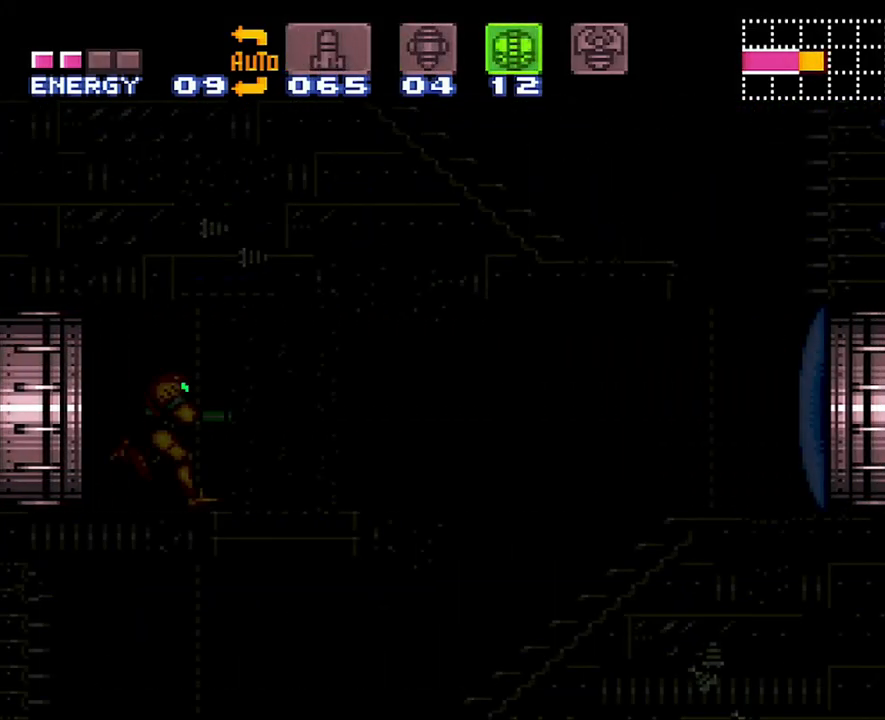
{"buttons": ["A", "DPAD_RIGHT"], "events": []}
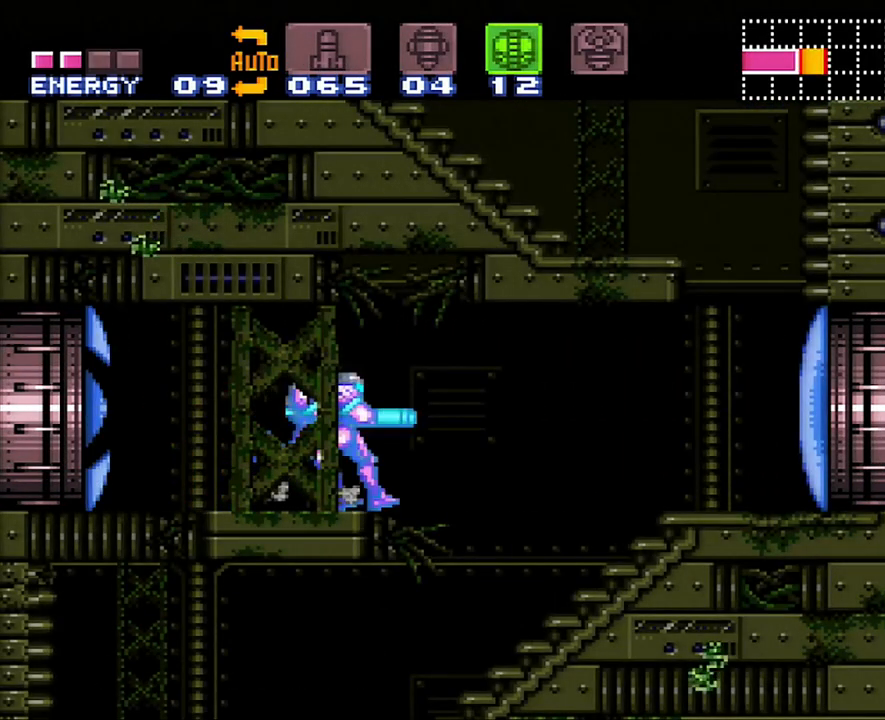
{"buttons": ["A", "DPAD_LEFT"], "events": [[67, "DPAD_RIGHT", "up"], [183, "DPAD_DOWN", "down"], [183, "DPAD_LEFT", "down"], [217, "DPAD_DOWN", "up"]]}
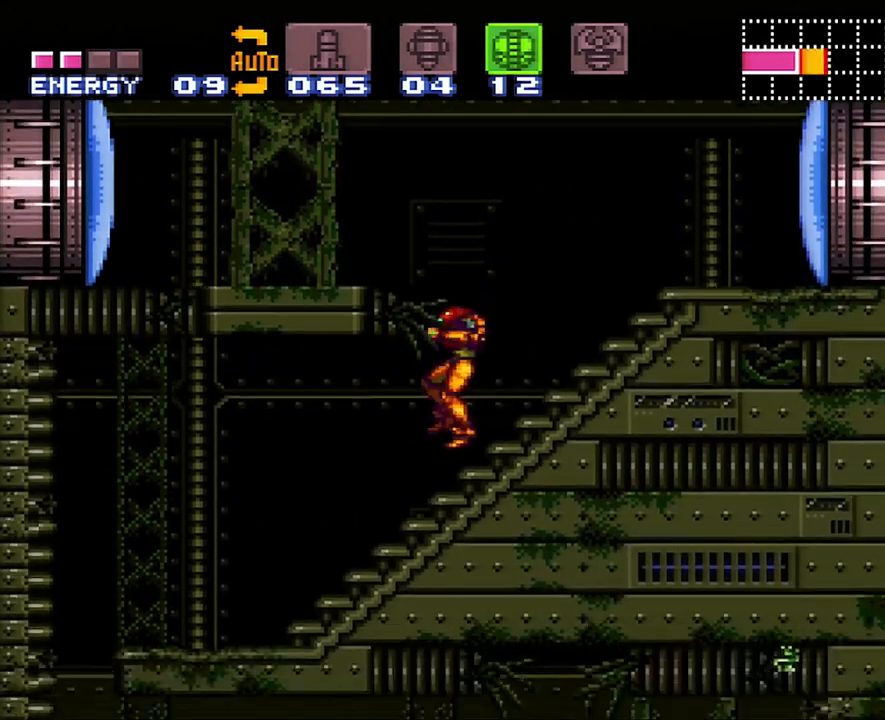
{"buttons": ["A", "DPAD_LEFT"], "events": [[383, "B", "down"], [483, "B", "up"]]}
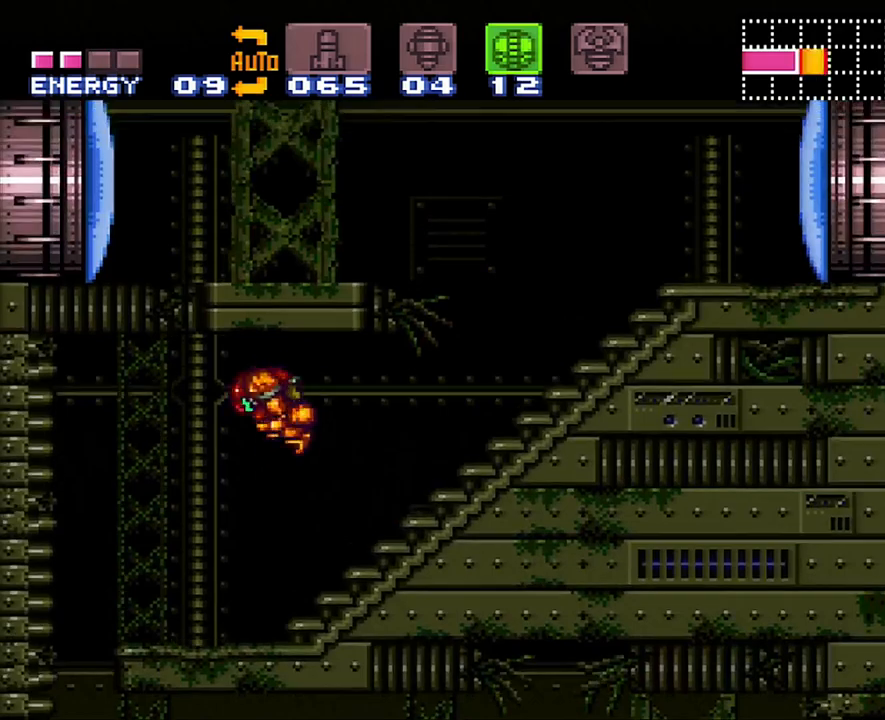
{"buttons": ["A"], "events": [[350, "DPAD_LEFT", "up"]]}
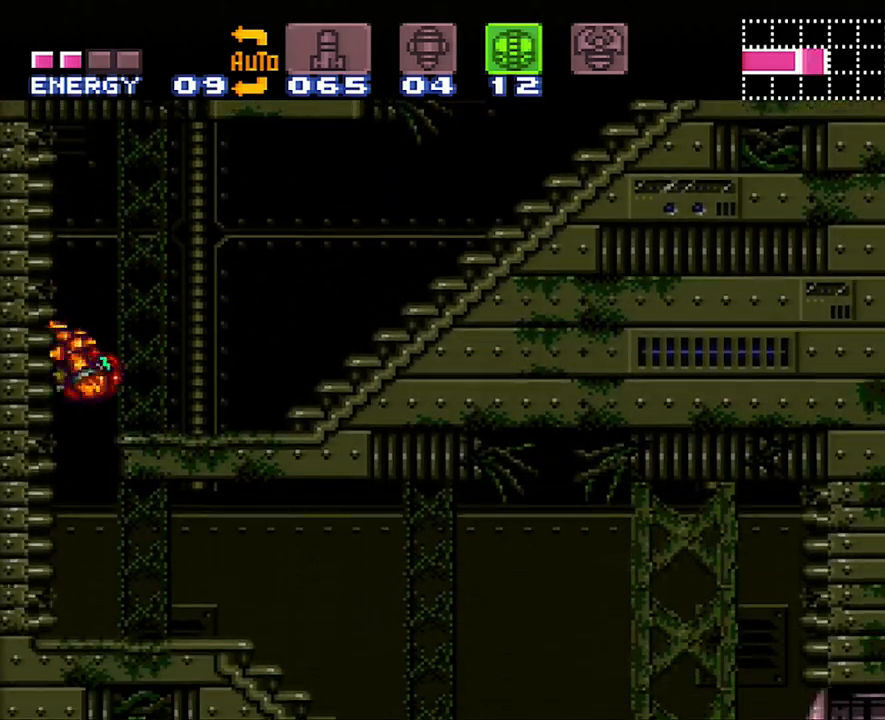
{"buttons": ["A", "B", "DPAD_RIGHT"], "events": [[33, "DPAD_RIGHT", "down"], [450, "B", "down"]]}
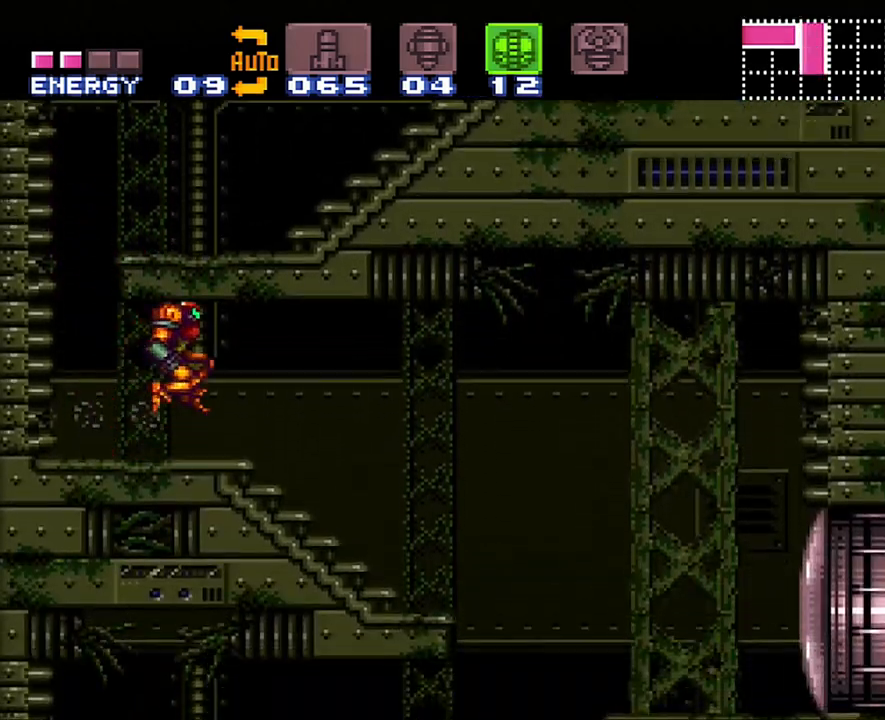
{"buttons": ["A", "DPAD_RIGHT"], "events": [[67, "B", "up"]]}
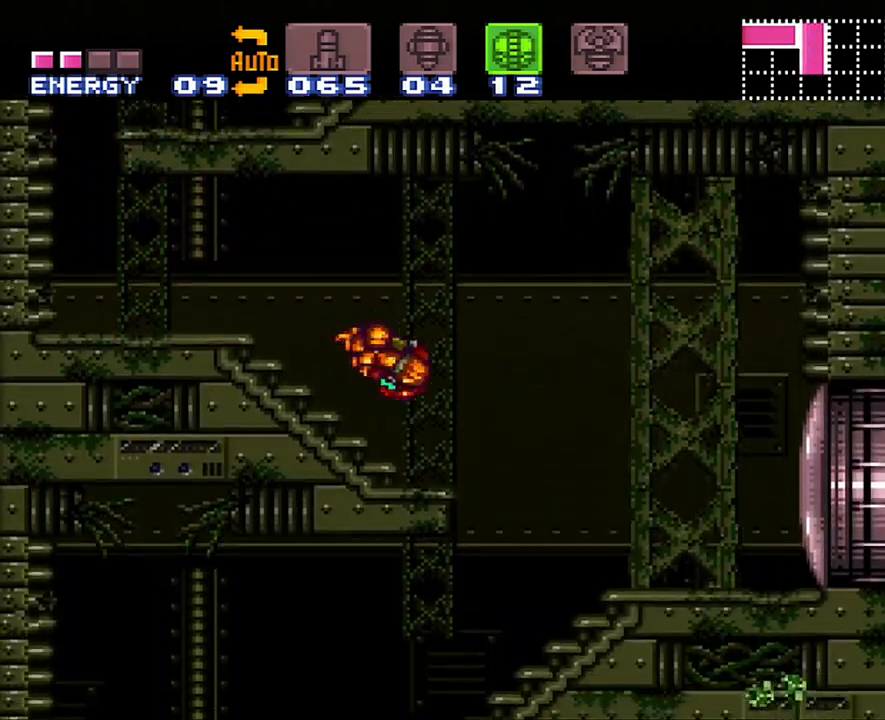
{"buttons": ["A", "DPAD_DOWN"], "events": [[383, "DPAD_RIGHT", "up"], [417, "DPAD_DOWN", "down"]]}
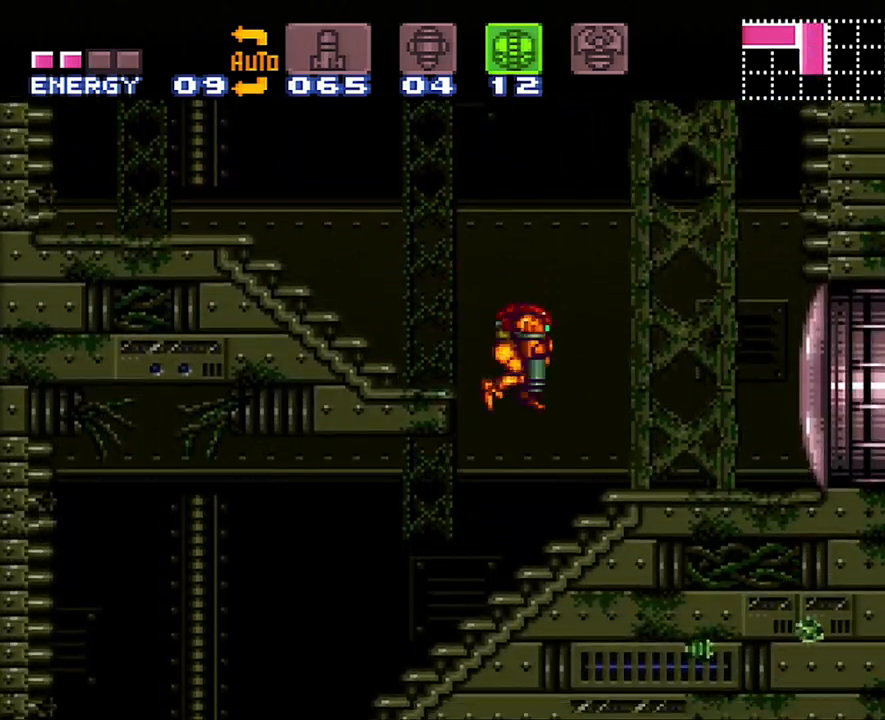
{"buttons": ["A", "DPAD_LEFT"], "events": [[50, "DPAD_DOWN", "up"], [100, "DPAD_DOWN", "down"], [217, "DPAD_DOWN", "up"], [250, "DPAD_LEFT", "down"]]}
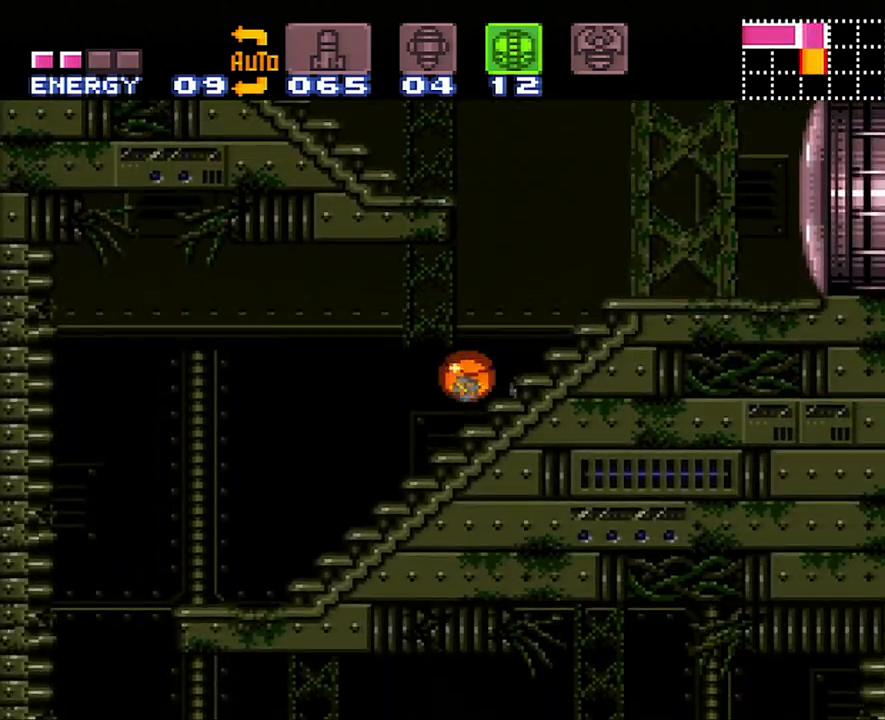
{"buttons": ["A", "DPAD_LEFT"], "events": [[383, "Y", "down"], [467, "Y", "up"]]}
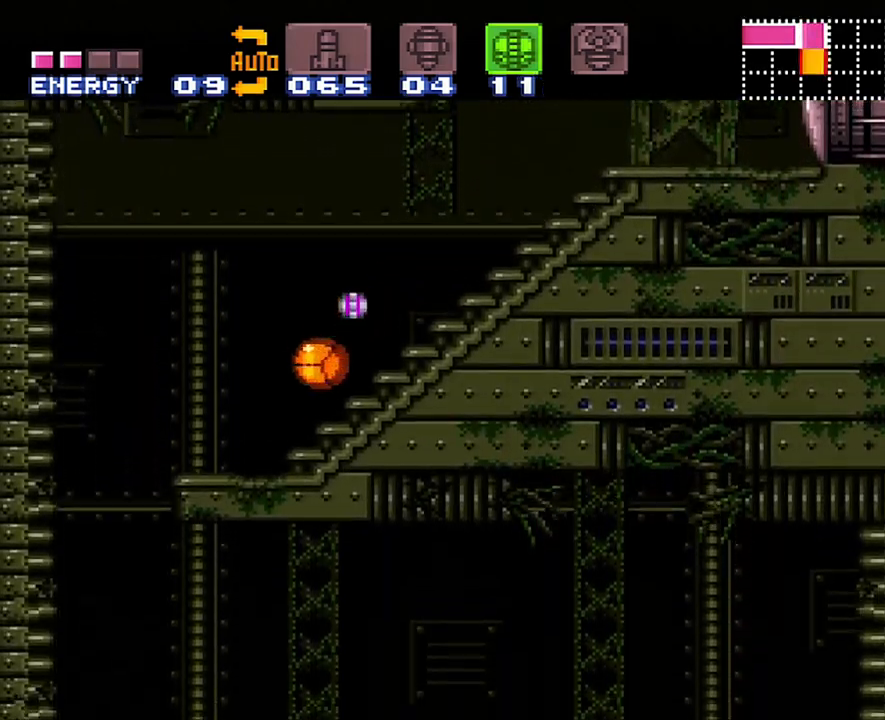
{"buttons": ["A", "DPAD_LEFT"], "events": []}
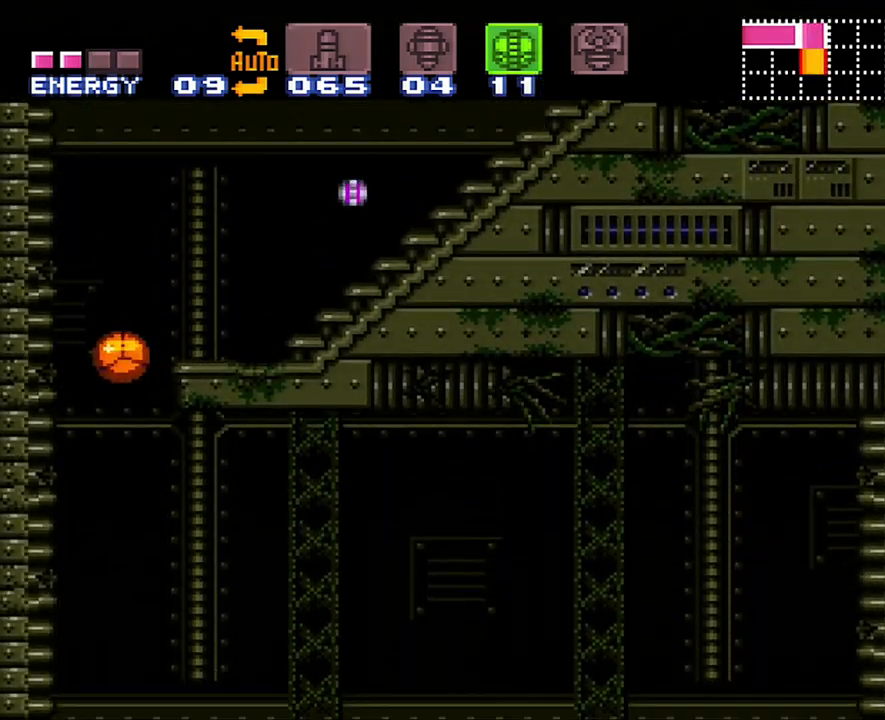
{"buttons": ["A"], "events": [[167, "DPAD_LEFT", "up"]]}
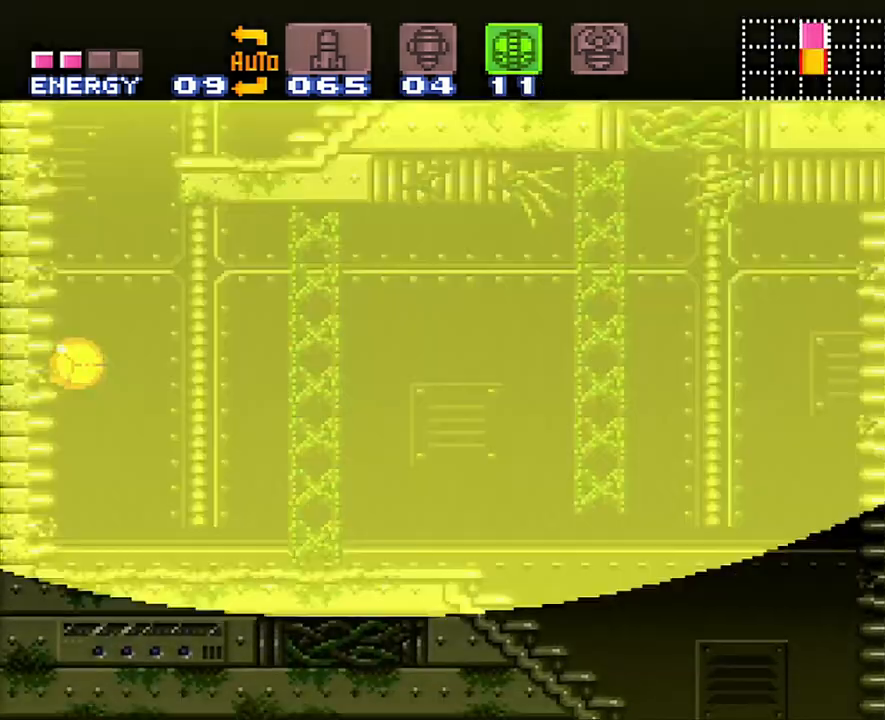
{"buttons": ["A"], "events": []}
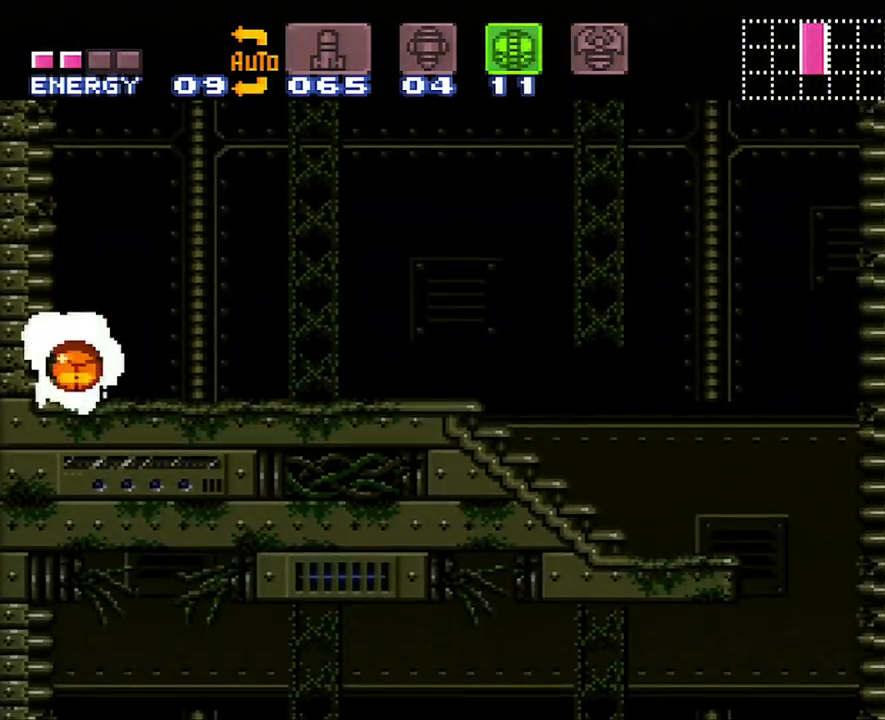
{"buttons": ["A", "DPAD_LEFT"], "events": [[167, "DPAD_LEFT", "down"]]}
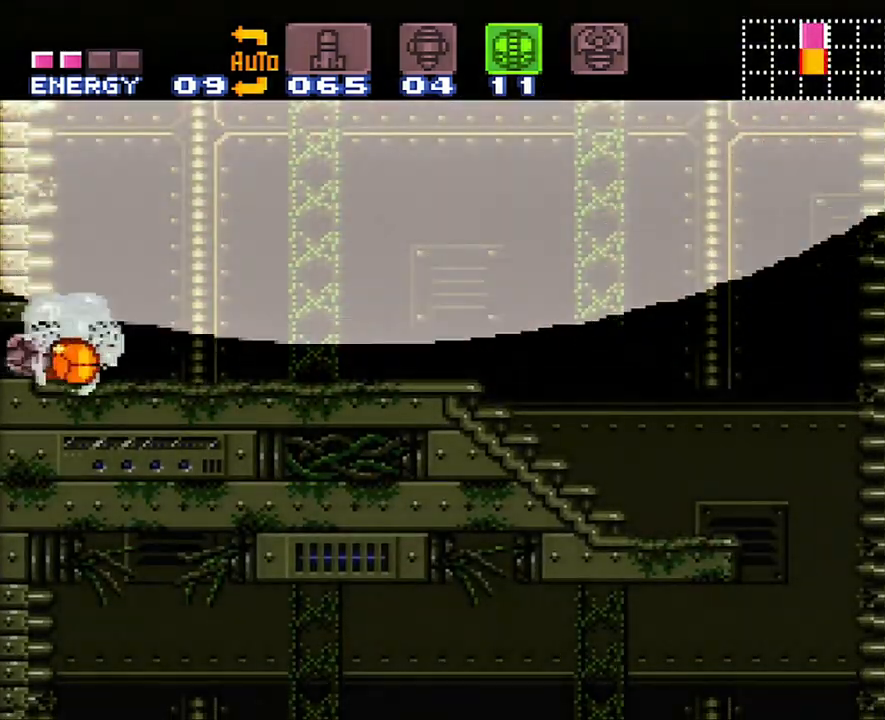
{"buttons": ["A", "DPAD_LEFT"], "events": []}
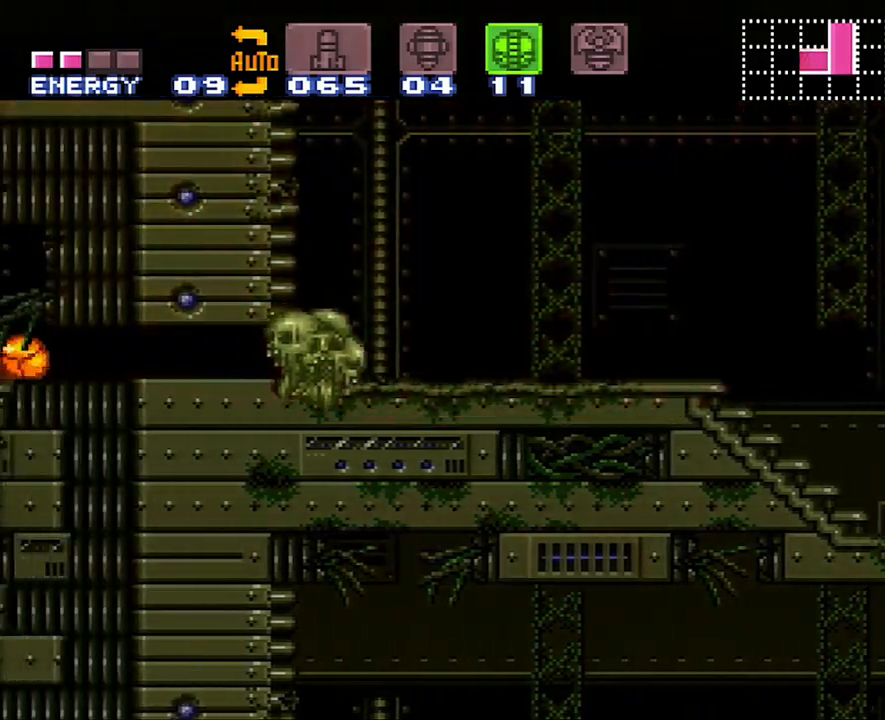
{"buttons": ["A", "DPAD_LEFT"], "events": [[133, "DPAD_UP", "down"], [250, "DPAD_UP", "up"]]}
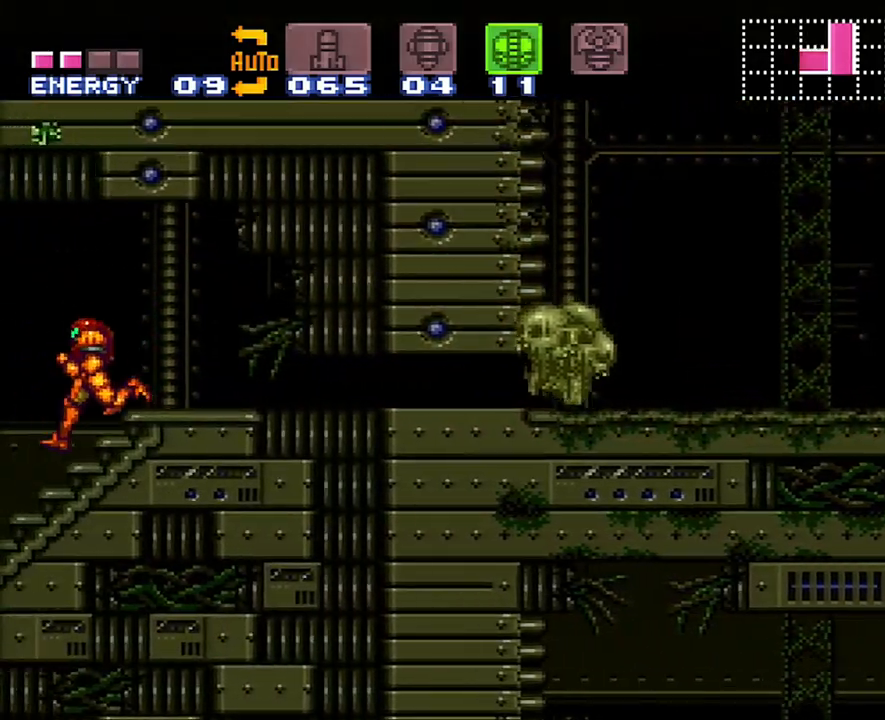
{"buttons": ["A", "B", "DPAD_LEFT"], "events": [[450, "B", "down"]]}
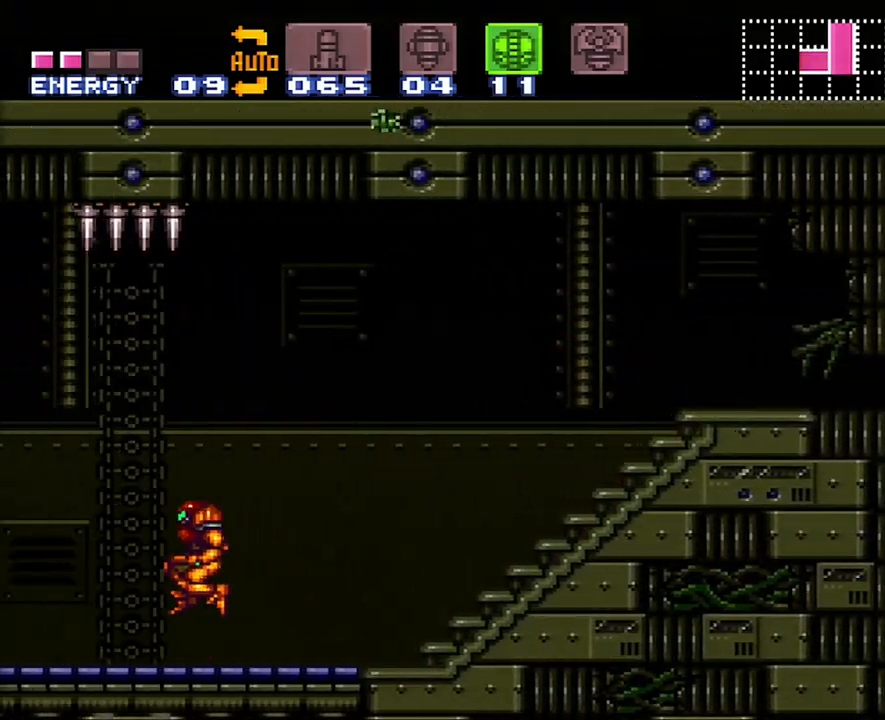
{"buttons": ["A", "DPAD_LEFT"], "events": [[100, "B", "up"]]}
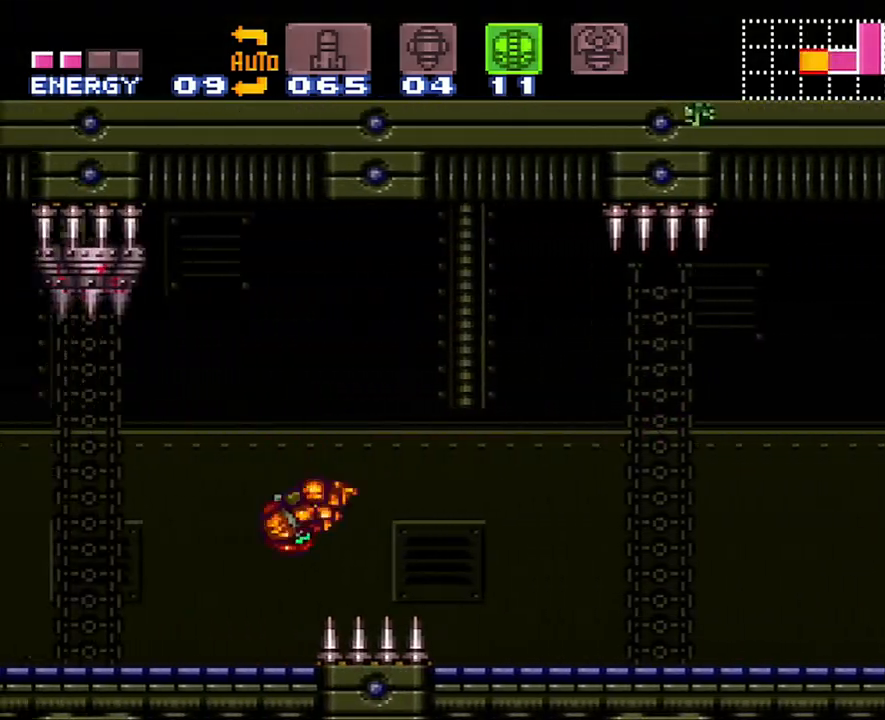
{"buttons": ["A", "B", "DPAD_LEFT"], "events": [[500, "B", "down"]]}
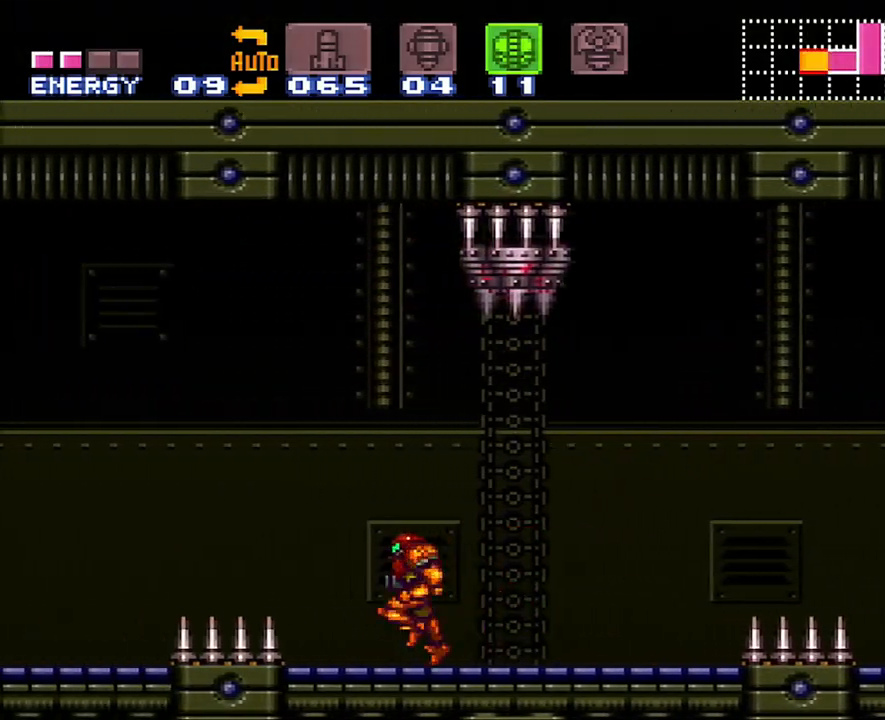
{"buttons": ["A", "DPAD_LEFT"], "events": [[133, "B", "up"]]}
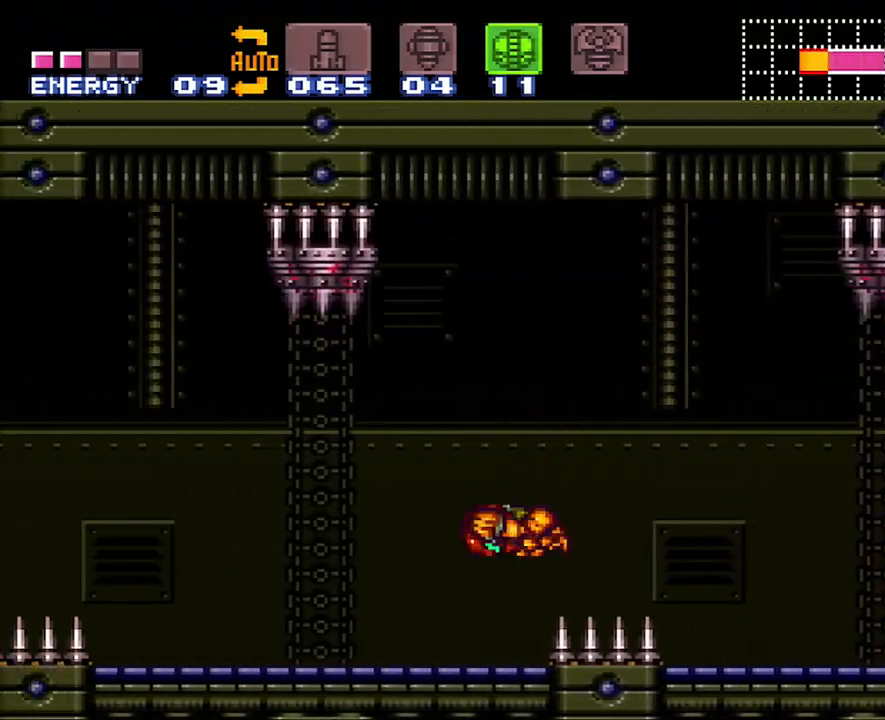
{"buttons": ["A", "DPAD_LEFT"], "events": []}